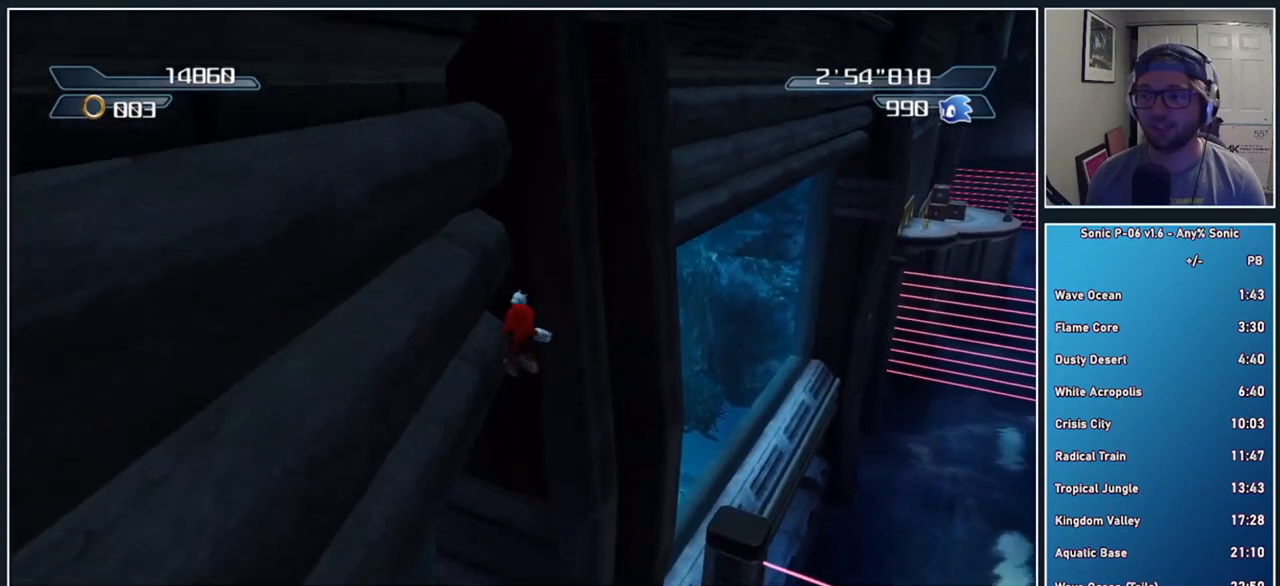
Gameplay with a controller (Xbox layout); each line is a JSON object with the inputs held at the frame after it. "events" lists button and stick changes between this image and that frame as [ms after this image, input, new state], when the widget could be followed in between.
{"buttons": [], "left_stick": "center", "right_stick": "up", "events": [[117, "right_stick", "up"], [167, "right_stick", "up-left"], [200, "left_stick", "up-left"], [333, "left_stick", "center"], [333, "right_stick", "center"], [433, "right_stick", "up"]]}
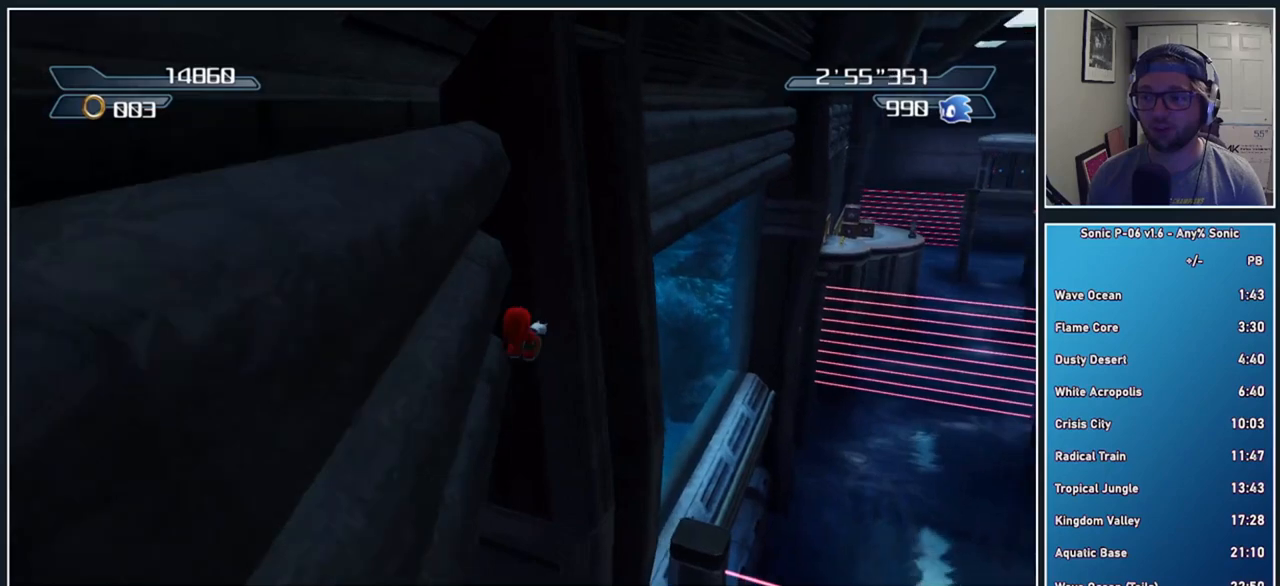
{"buttons": [], "left_stick": "center", "right_stick": "center", "events": [[50, "right_stick", "center"], [250, "right_stick", "up"], [333, "left_stick", "up"], [450, "left_stick", "center"], [450, "right_stick", "center"]]}
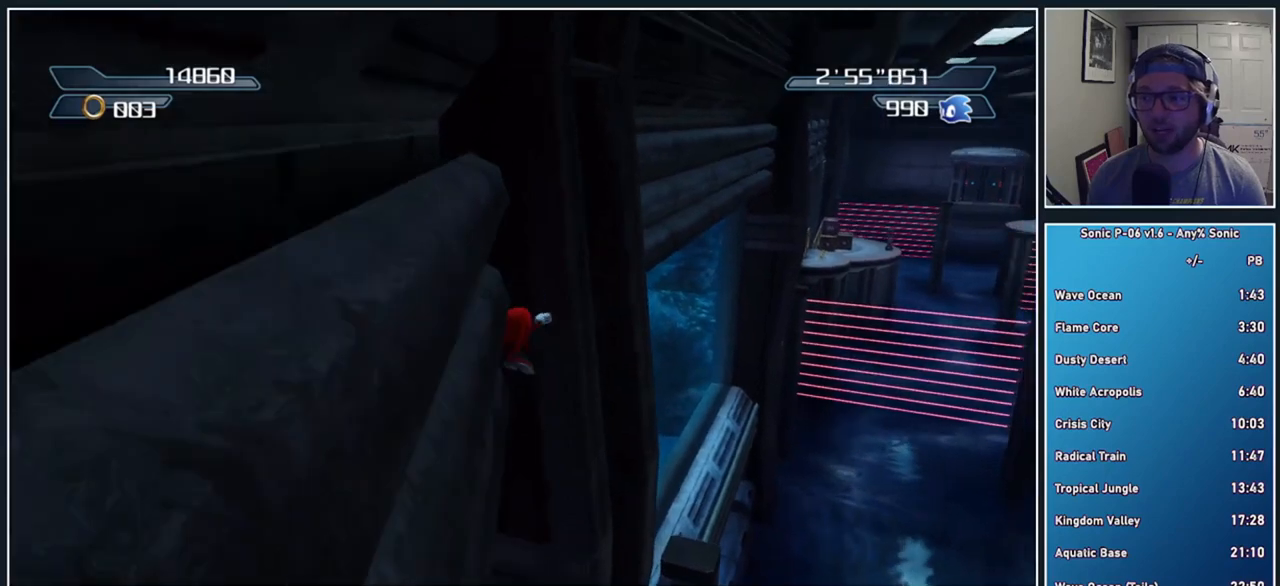
{"buttons": [], "left_stick": "center", "right_stick": "center", "events": [[217, "left_stick", "down"], [333, "left_stick", "center"]]}
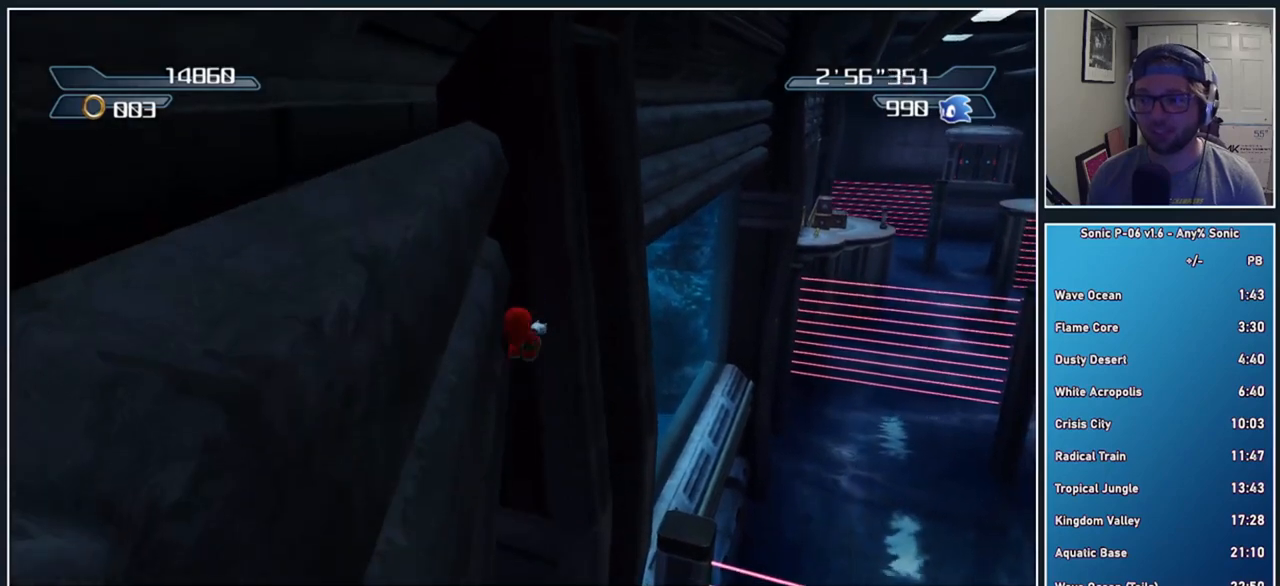
{"buttons": [], "left_stick": "center", "right_stick": "center", "events": [[117, "left_stick", "up"], [217, "left_stick", "center"]]}
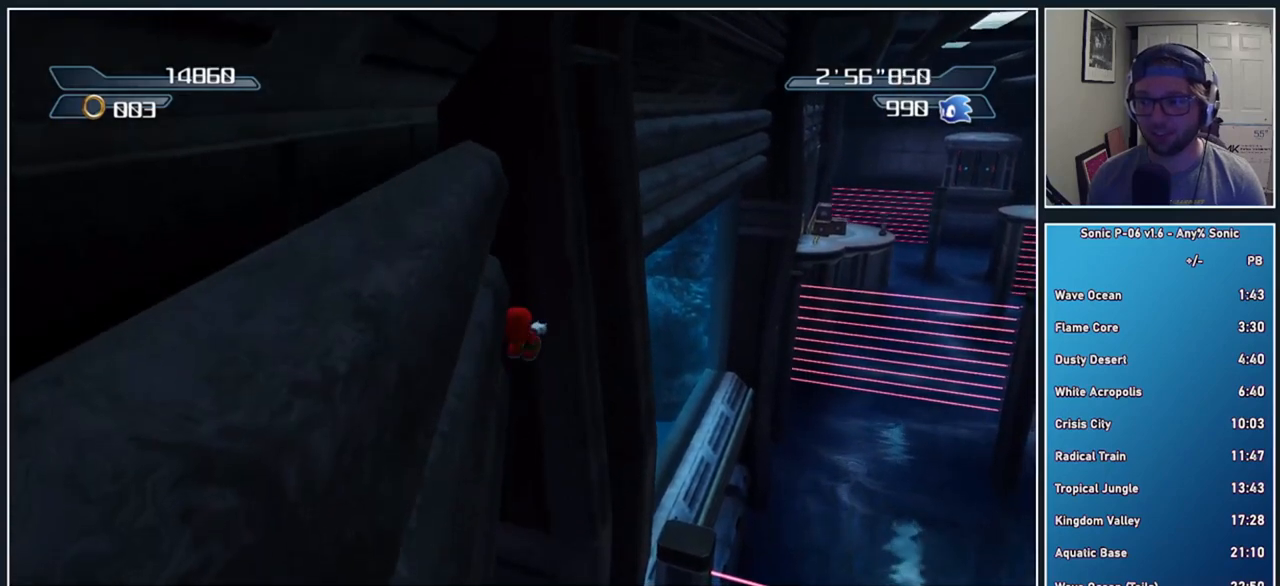
{"buttons": [], "left_stick": "down-left", "right_stick": "center", "events": [[67, "left_stick", "down-left"], [150, "left_stick", "center"], [483, "left_stick", "down-left"]]}
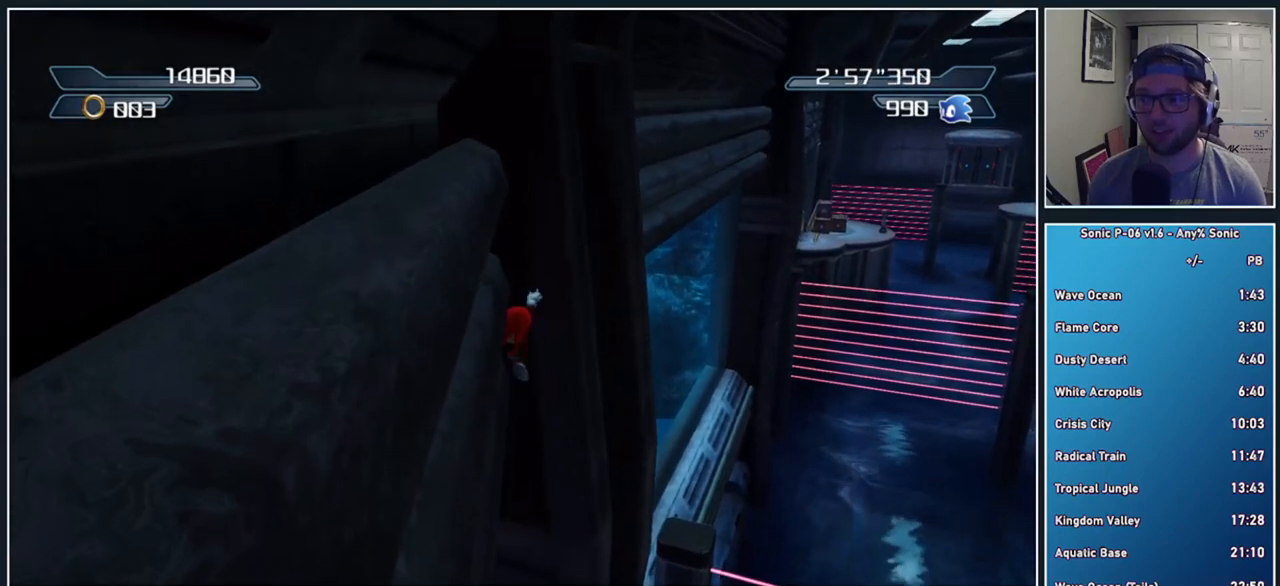
{"buttons": [], "left_stick": "center", "right_stick": "center", "events": [[50, "left_stick", "center"], [117, "right_stick", "up"], [417, "right_stick", "center"]]}
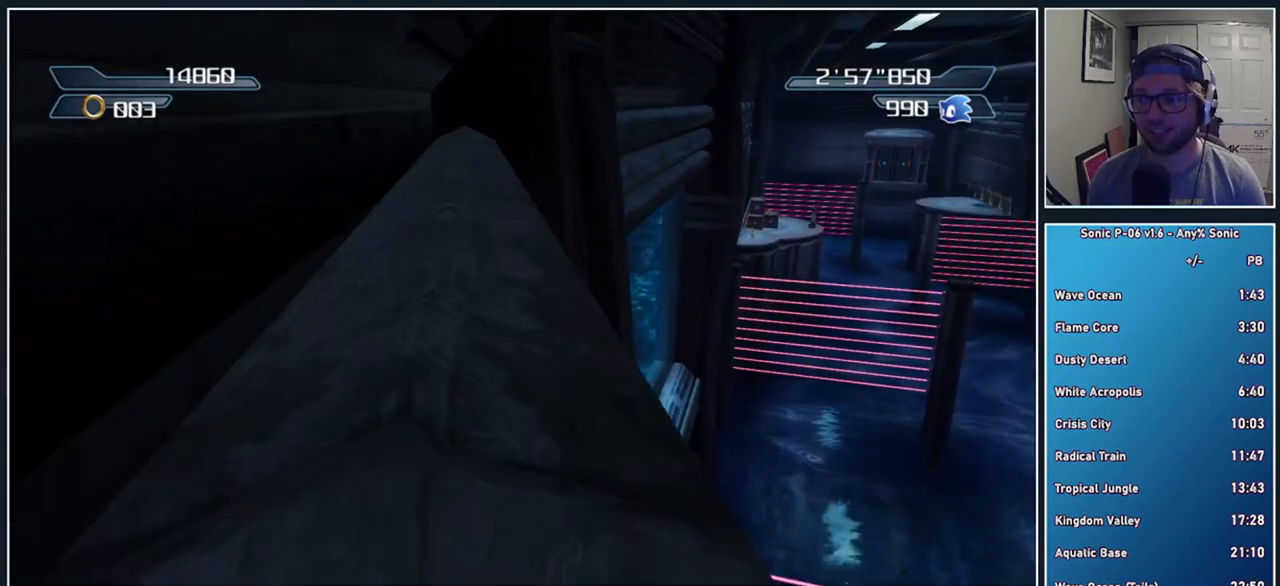
{"buttons": [], "left_stick": "center", "right_stick": "center", "events": [[33, "right_stick", "right"], [333, "right_stick", "center"]]}
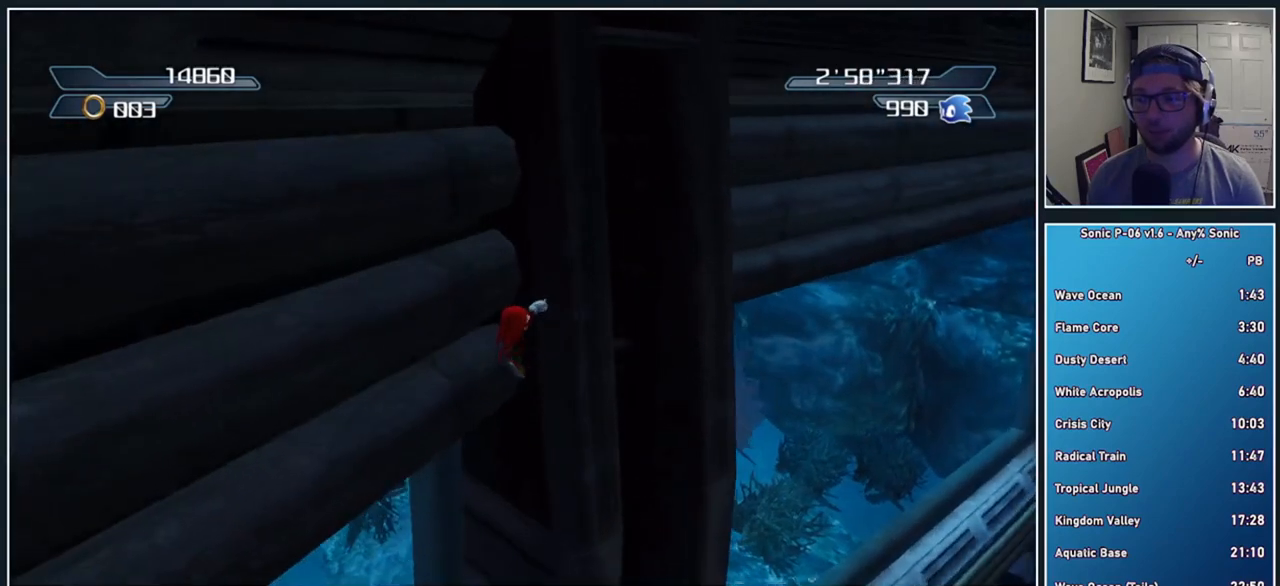
{"buttons": [], "left_stick": "down", "right_stick": "center", "events": [[50, "left_stick", "up"], [150, "left_stick", "center"], [467, "left_stick", "down"]]}
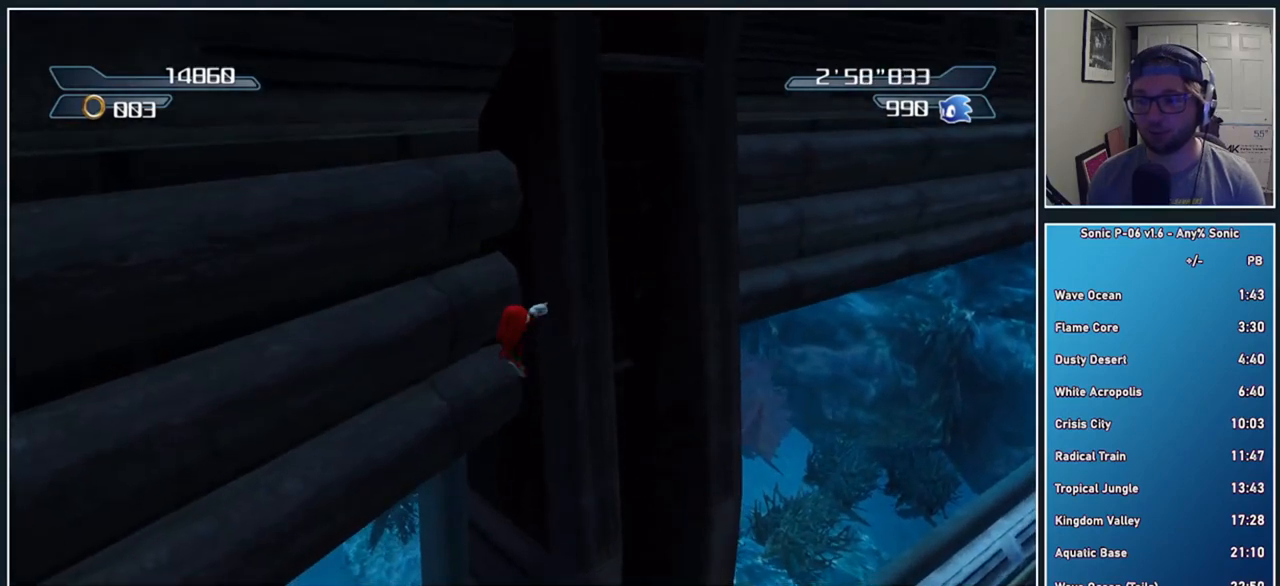
{"buttons": [], "left_stick": "center", "right_stick": "up", "events": [[67, "left_stick", "center"], [267, "right_stick", "up"]]}
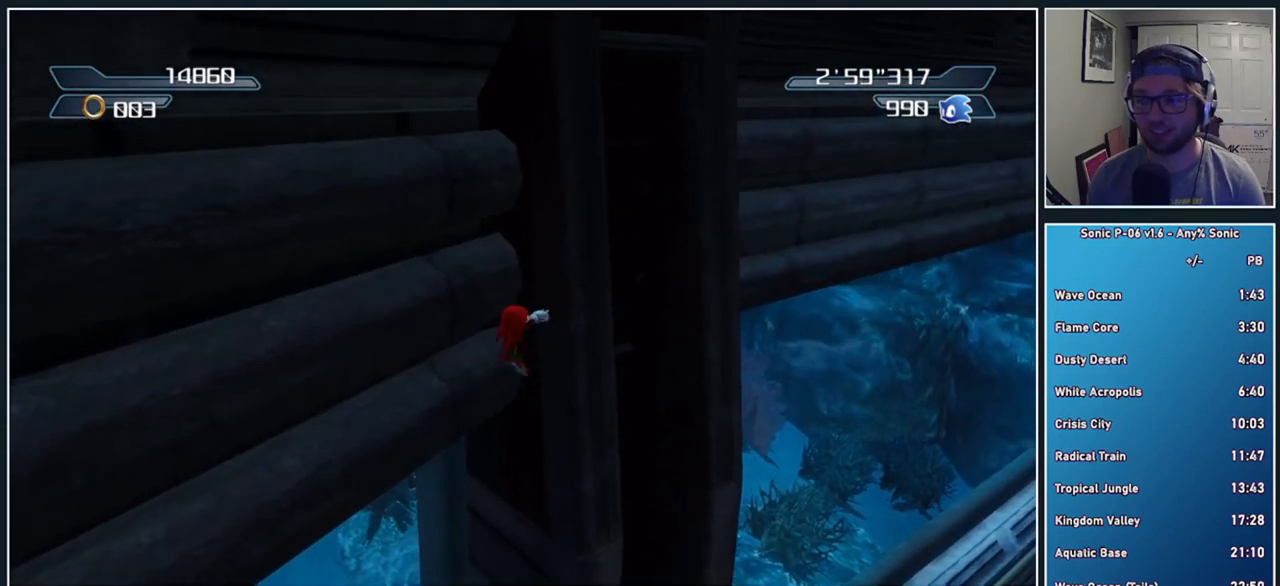
{"buttons": [], "left_stick": "center", "right_stick": "left", "events": [[33, "right_stick", "center"], [83, "right_stick", "right"], [267, "right_stick", "center"], [417, "right_stick", "left"]]}
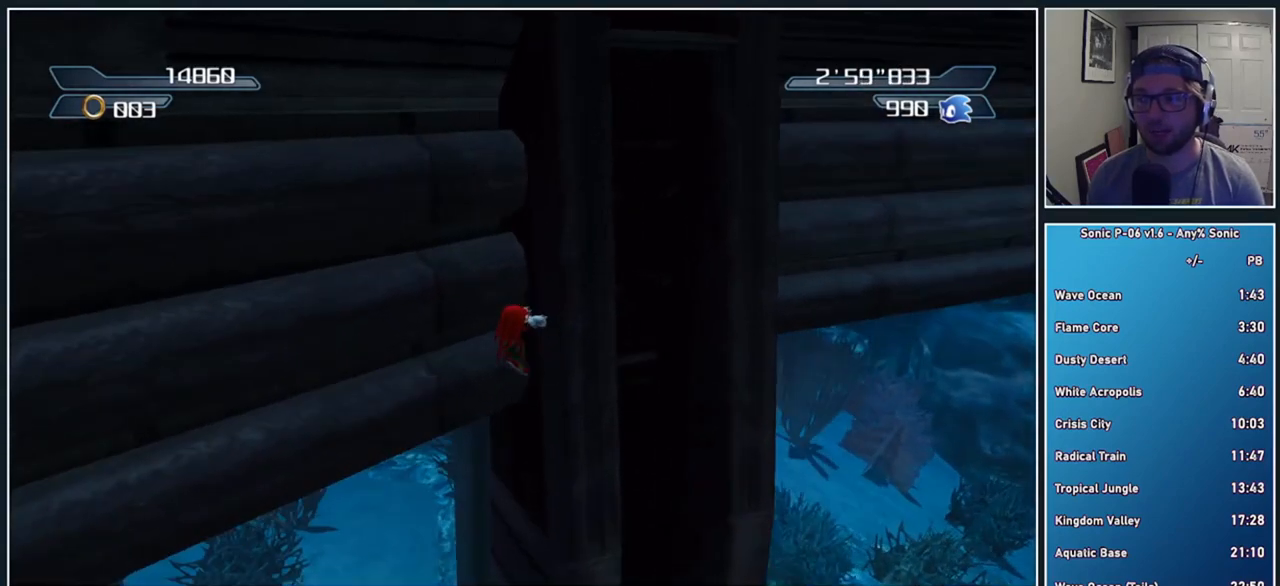
{"buttons": [], "left_stick": "center", "right_stick": "left", "events": []}
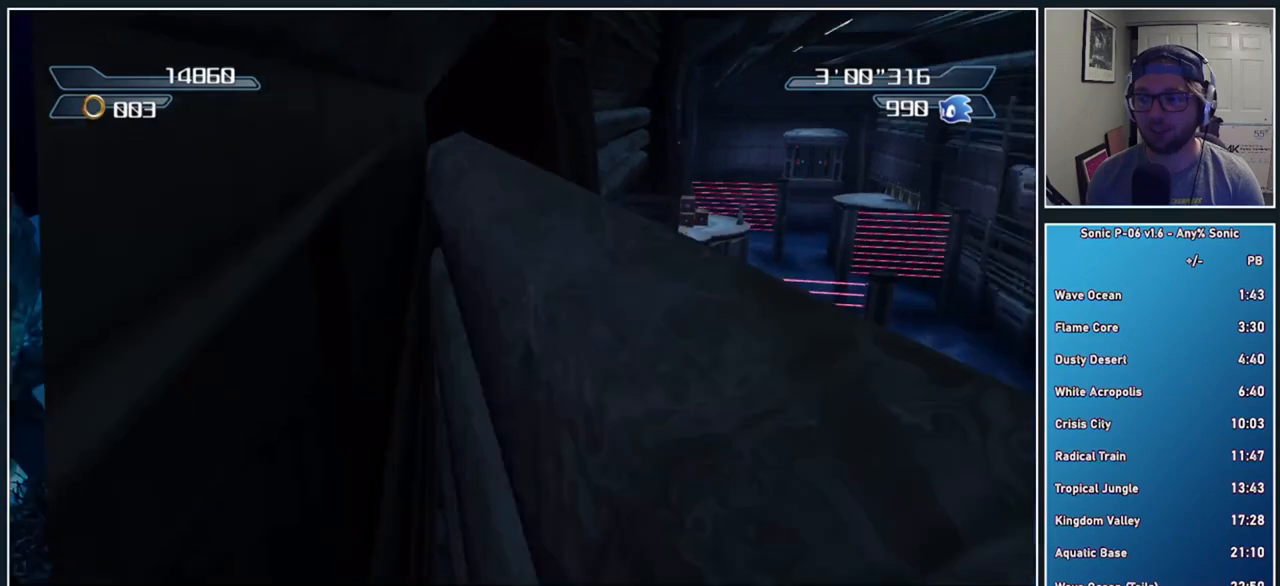
{"buttons": [], "left_stick": "center", "right_stick": "center", "events": [[117, "right_stick", "center"]]}
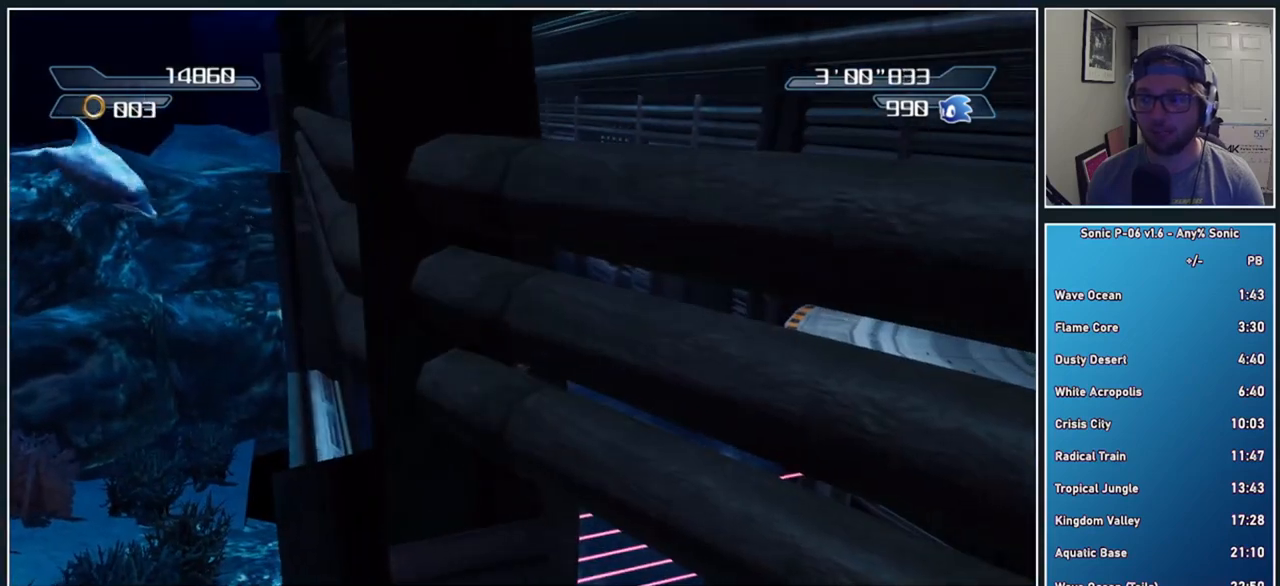
{"buttons": [], "left_stick": "center", "right_stick": "center", "events": [[217, "left_stick", "down"], [367, "left_stick", "center"]]}
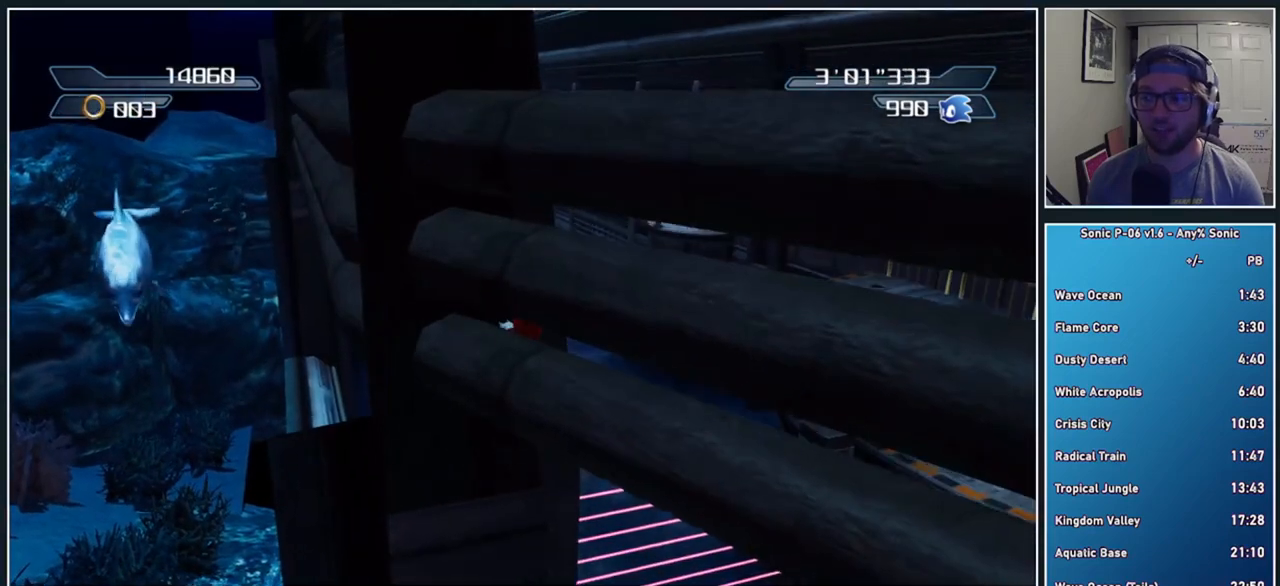
{"buttons": [], "left_stick": "center", "right_stick": "center", "events": [[83, "left_stick", "up"], [183, "left_stick", "center"]]}
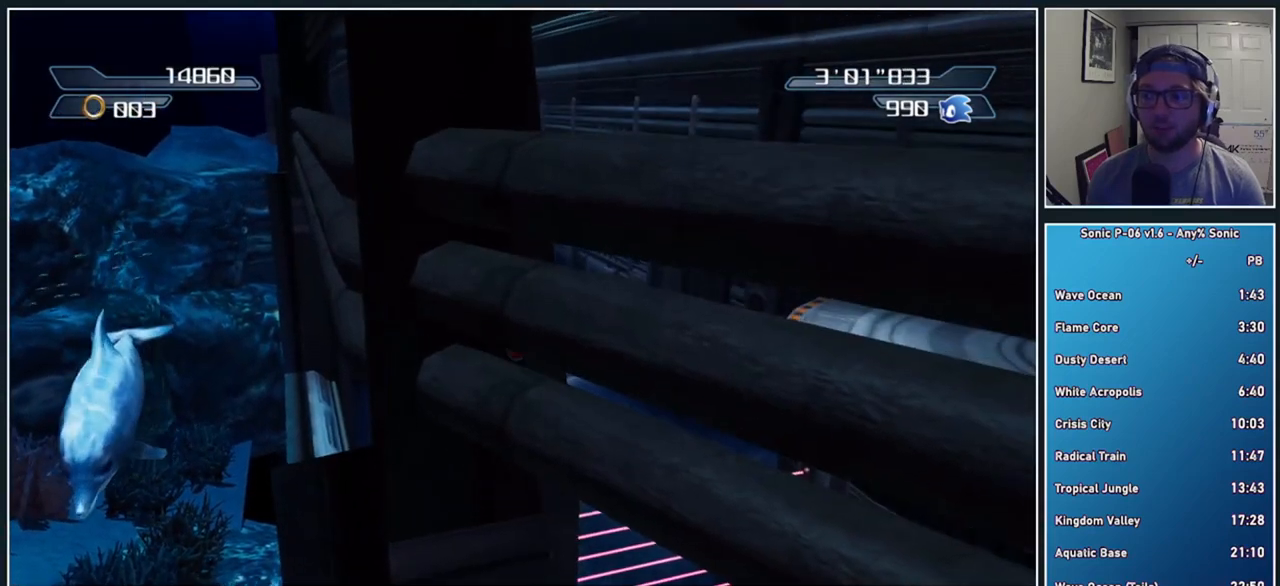
{"buttons": [], "left_stick": "center", "right_stick": "center", "events": []}
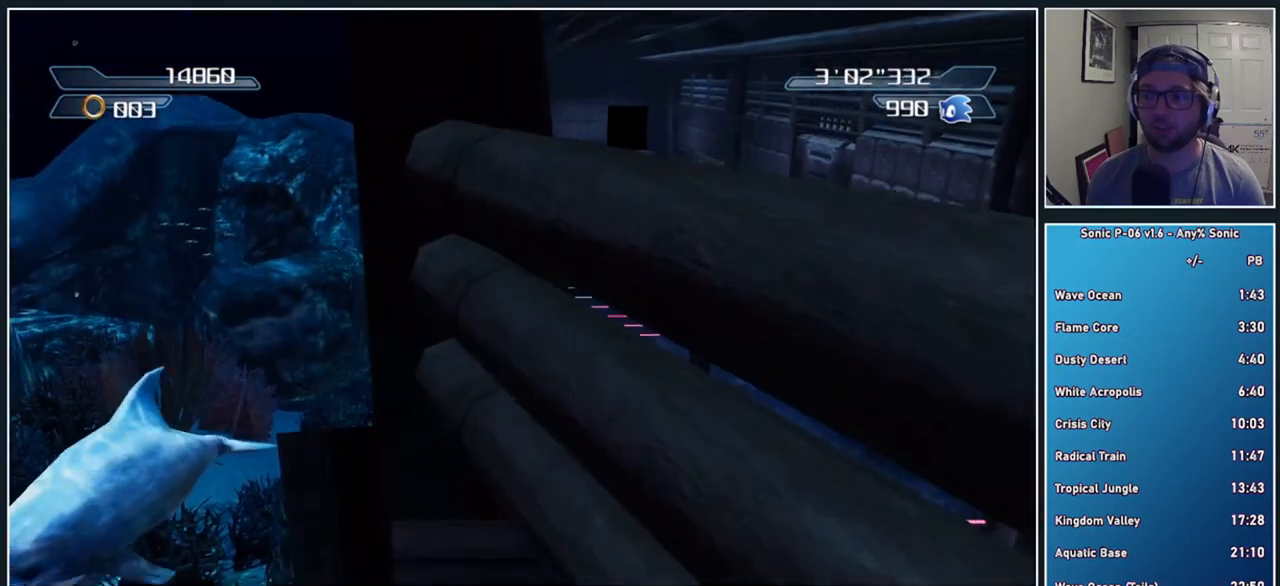
{"buttons": [], "left_stick": "center", "right_stick": "center", "events": [[183, "right_stick", "left"], [317, "right_stick", "center"]]}
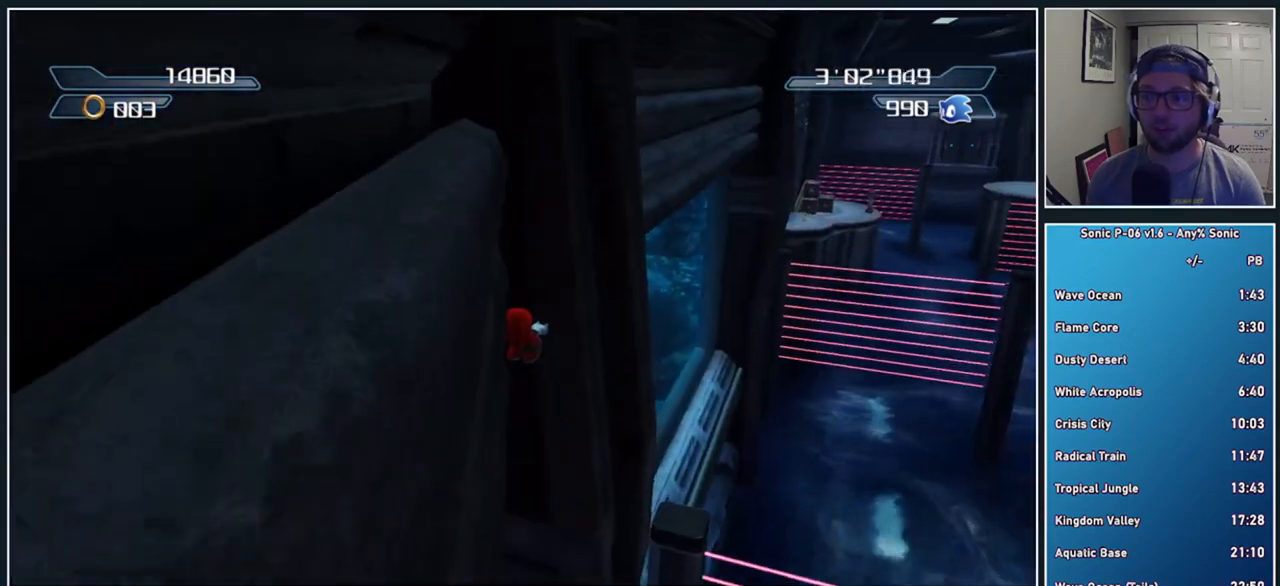
{"buttons": [], "left_stick": "center", "right_stick": "center", "events": [[33, "right_stick", "left"], [500, "right_stick", "center"]]}
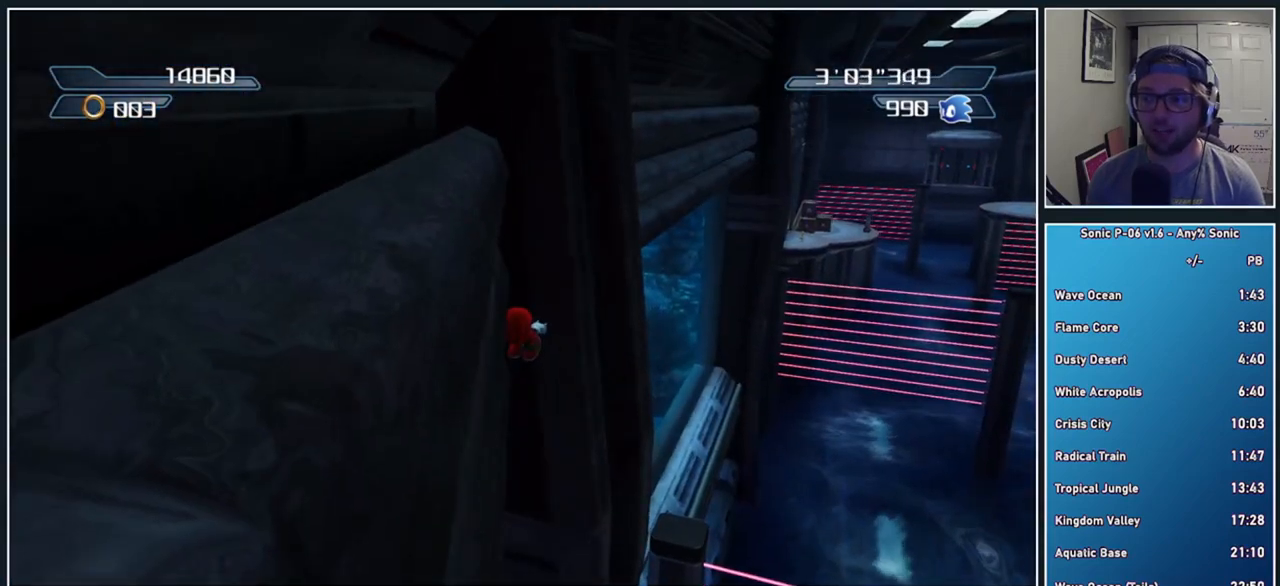
{"buttons": [], "left_stick": "center", "right_stick": "left", "events": [[17, "right_stick", "right"], [433, "right_stick", "left"]]}
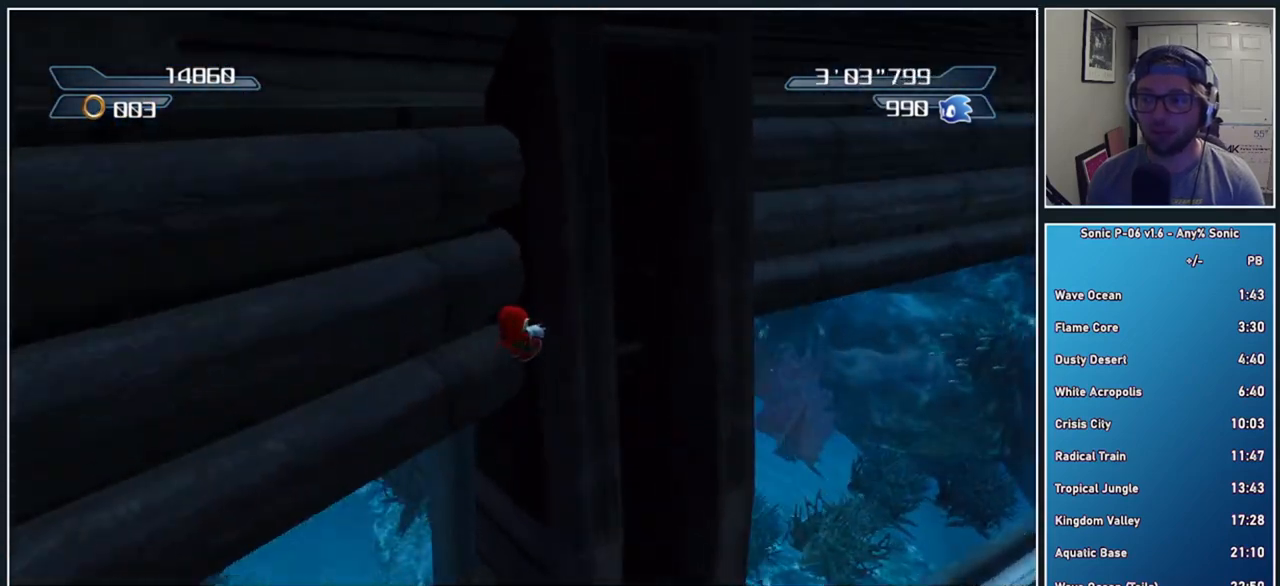
{"buttons": [], "left_stick": "down", "right_stick": "left", "events": [[333, "left_stick", "down"]]}
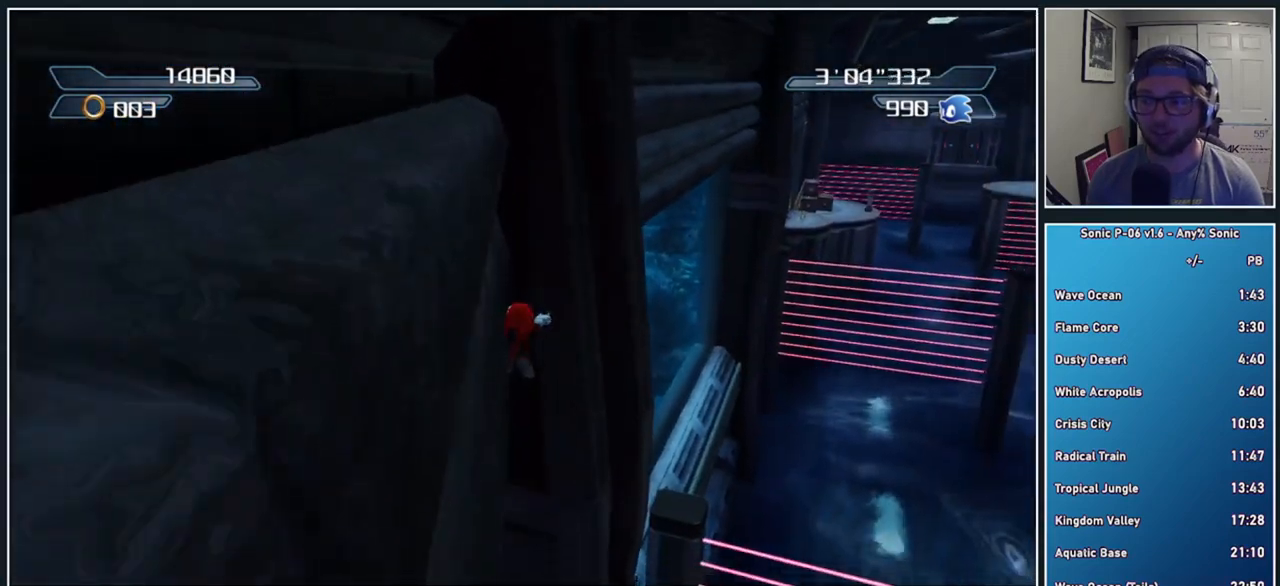
{"buttons": [], "left_stick": "down", "right_stick": "up-left", "events": [[67, "left_stick", "center"], [200, "right_stick", "center"], [267, "right_stick", "up-left"], [500, "left_stick", "down"]]}
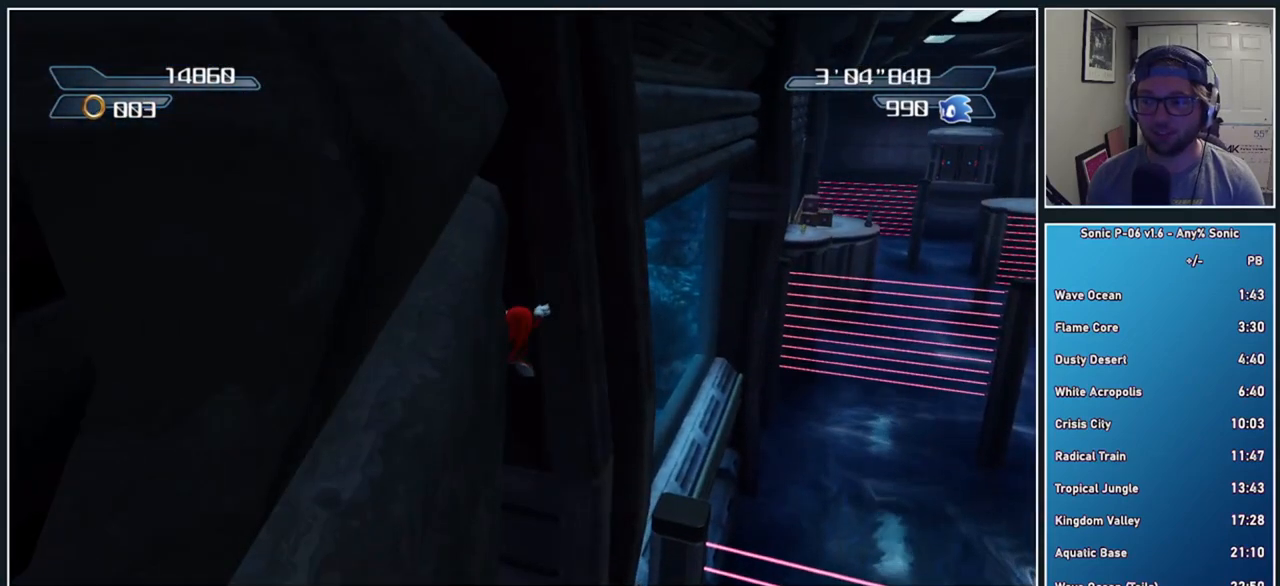
{"buttons": [], "left_stick": "down", "right_stick": "up-left", "events": []}
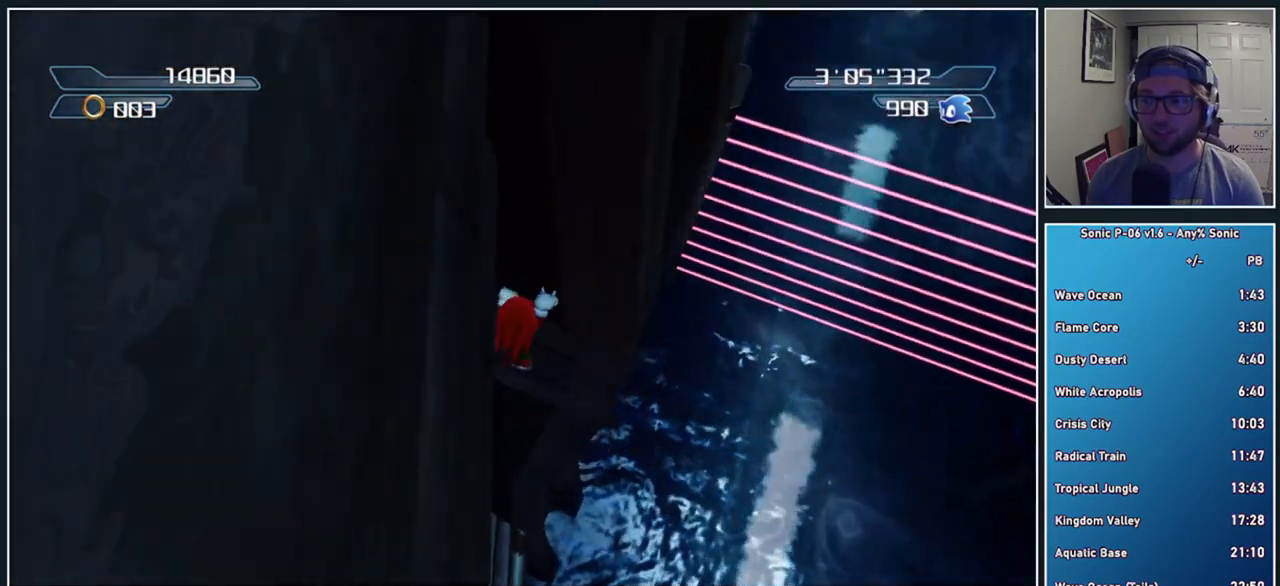
{"buttons": [], "left_stick": "down-left", "right_stick": "center", "events": [[33, "left_stick", "center"], [100, "right_stick", "center"], [233, "left_stick", "up"], [283, "left_stick", "up-left"], [417, "left_stick", "down-left"]]}
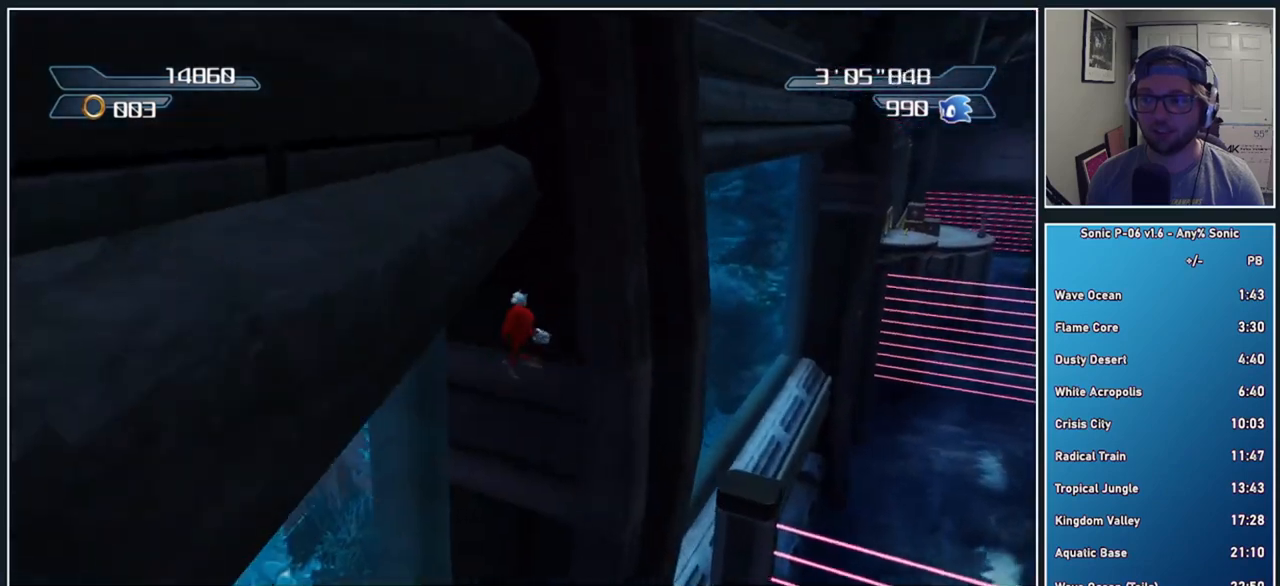
{"buttons": [], "left_stick": "center", "right_stick": "left", "events": [[217, "left_stick", "left"], [317, "right_stick", "left"], [433, "left_stick", "center"]]}
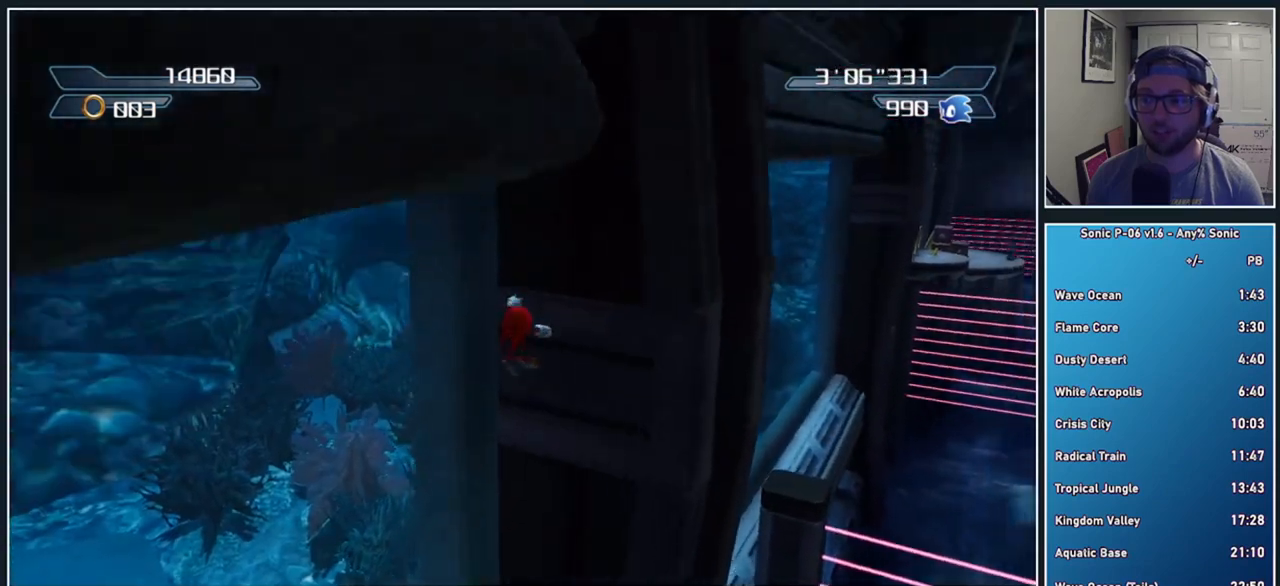
{"buttons": [], "left_stick": "center", "right_stick": "up-left", "events": [[217, "left_stick", "down"], [350, "right_stick", "up-left"], [417, "left_stick", "center"]]}
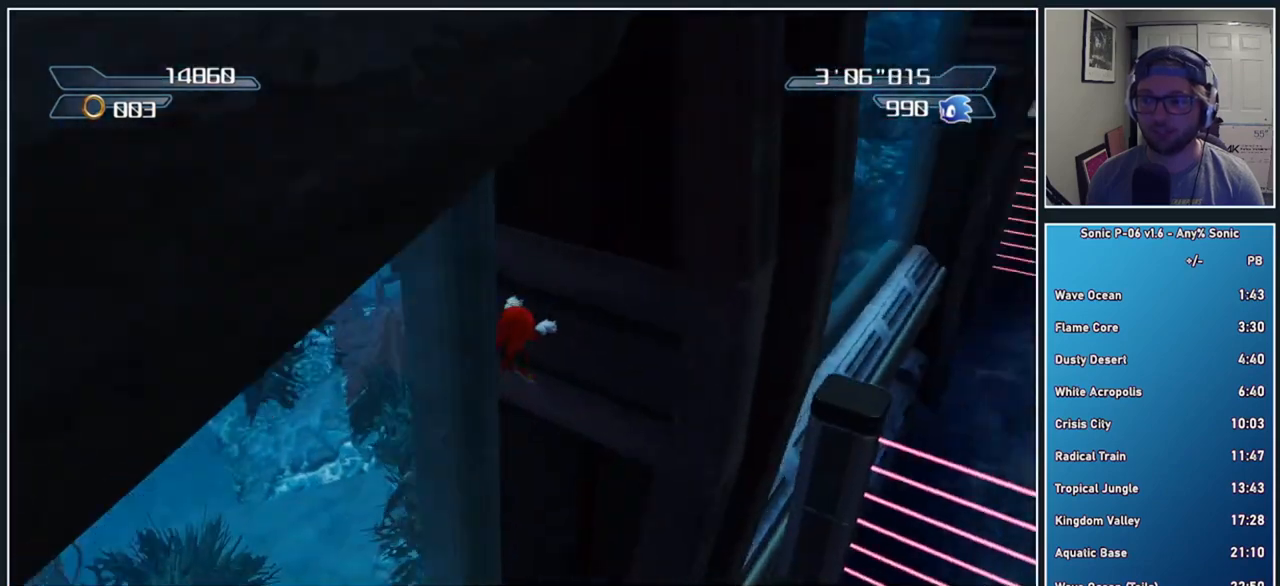
{"buttons": [], "left_stick": "center", "right_stick": "center", "events": [[100, "right_stick", "center"], [183, "right_stick", "left"], [233, "right_stick", "right"], [283, "right_stick", "center"]]}
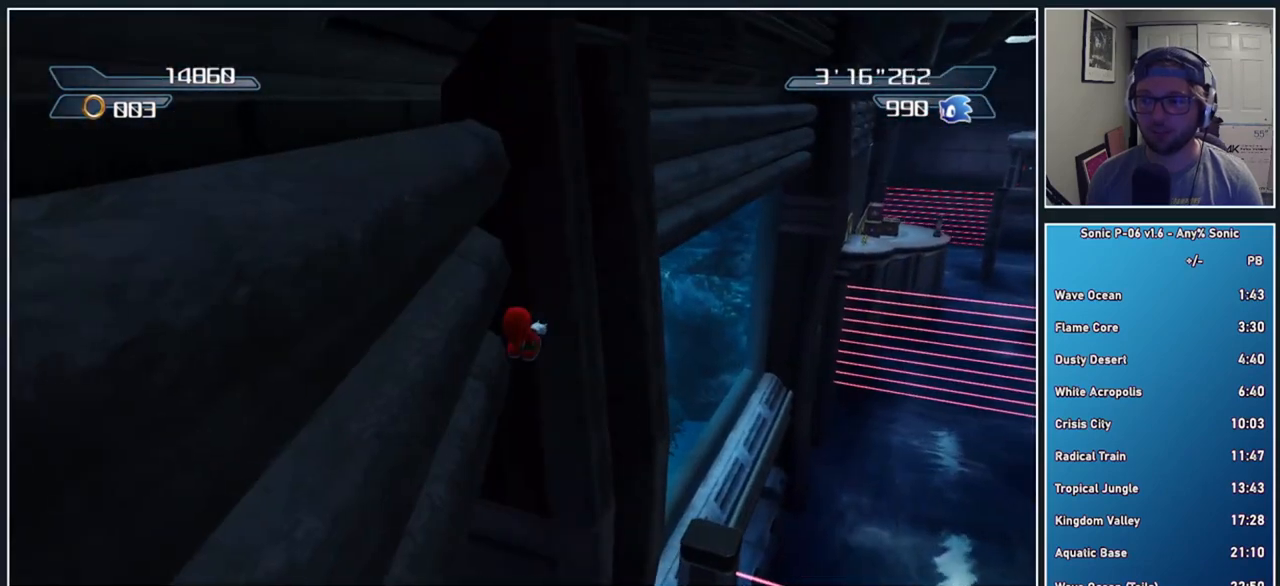
{"buttons": [], "left_stick": "left", "right_stick": "center", "events": [[67, "left_stick", "left"], [233, "A", "down"], [300, "A", "up"], [367, "A", "down"], [450, "A", "up"]]}
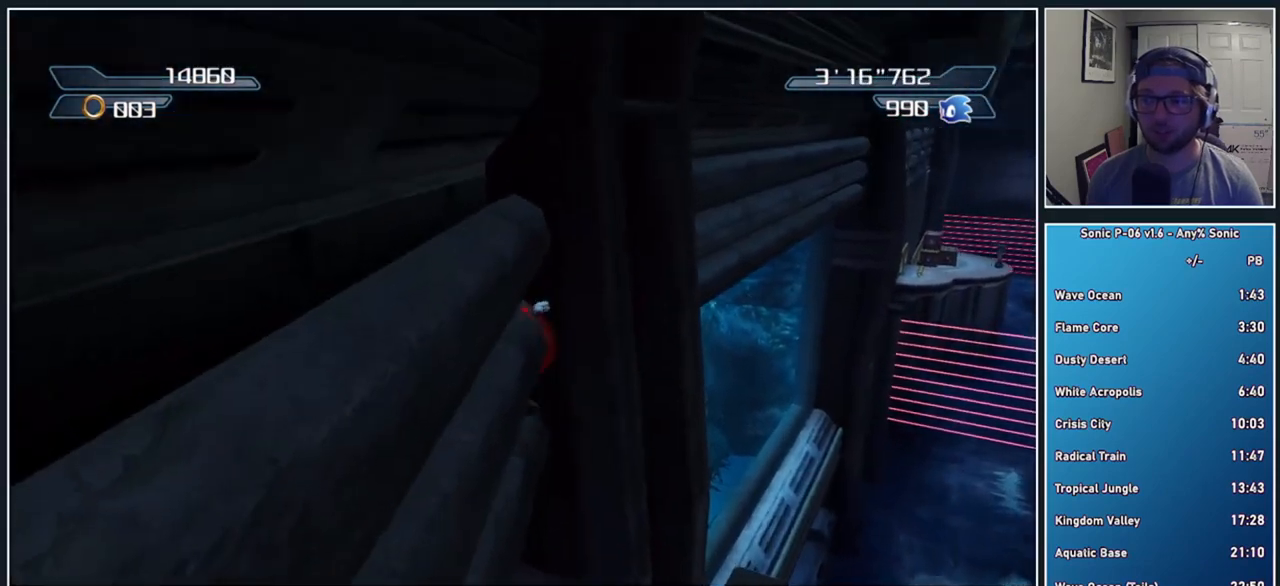
{"buttons": [], "left_stick": "center", "right_stick": "left", "events": [[200, "left_stick", "up-left"], [367, "left_stick", "center"], [450, "right_stick", "left"]]}
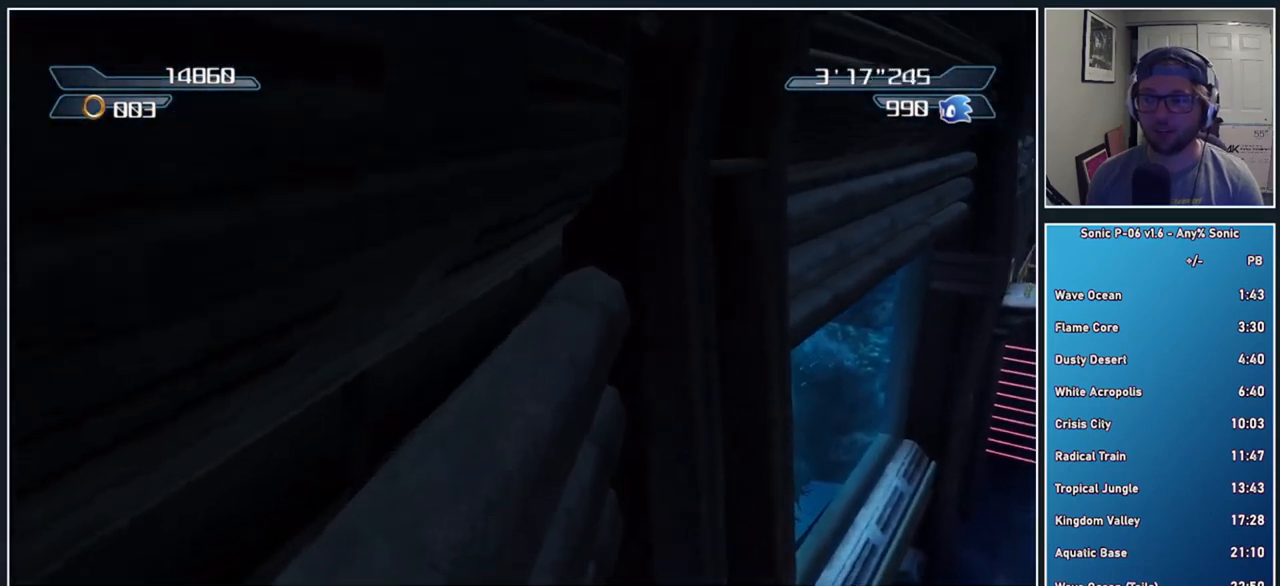
{"buttons": [], "left_stick": "center", "right_stick": "center", "events": [[317, "right_stick", "center"]]}